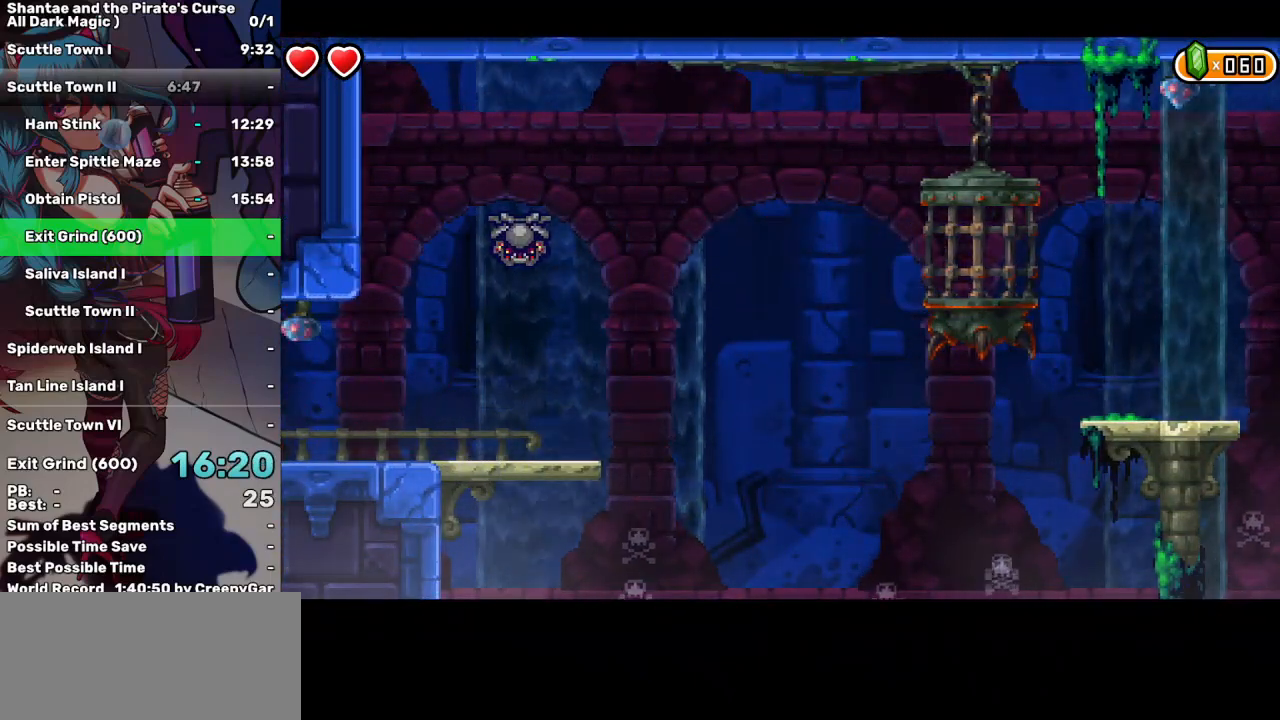
Gameplay with keyboard; each line is a JSON object with the keys held at the frame after it. "events" lists presses ("down") and releases ("up") of "a", "d", "down", "e", "escape", "left", "p", "q", "r", "right", "s", "space", "t", "tab", "up" and "w" between this image and that frame as [ms after this image, input, new state], when the widget could be followed in between. No other keys are recorded. Mouse input is not recorded.
{"keys": ["left"], "events": []}
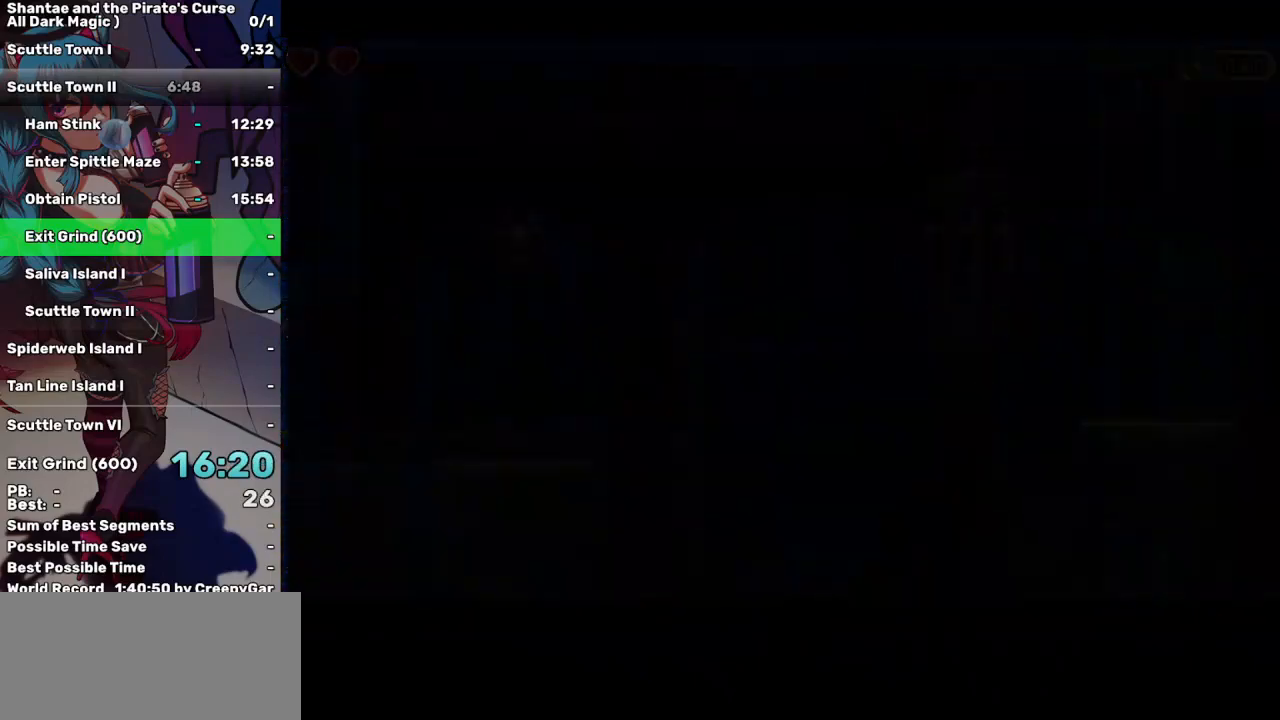
{"keys": ["left"], "events": []}
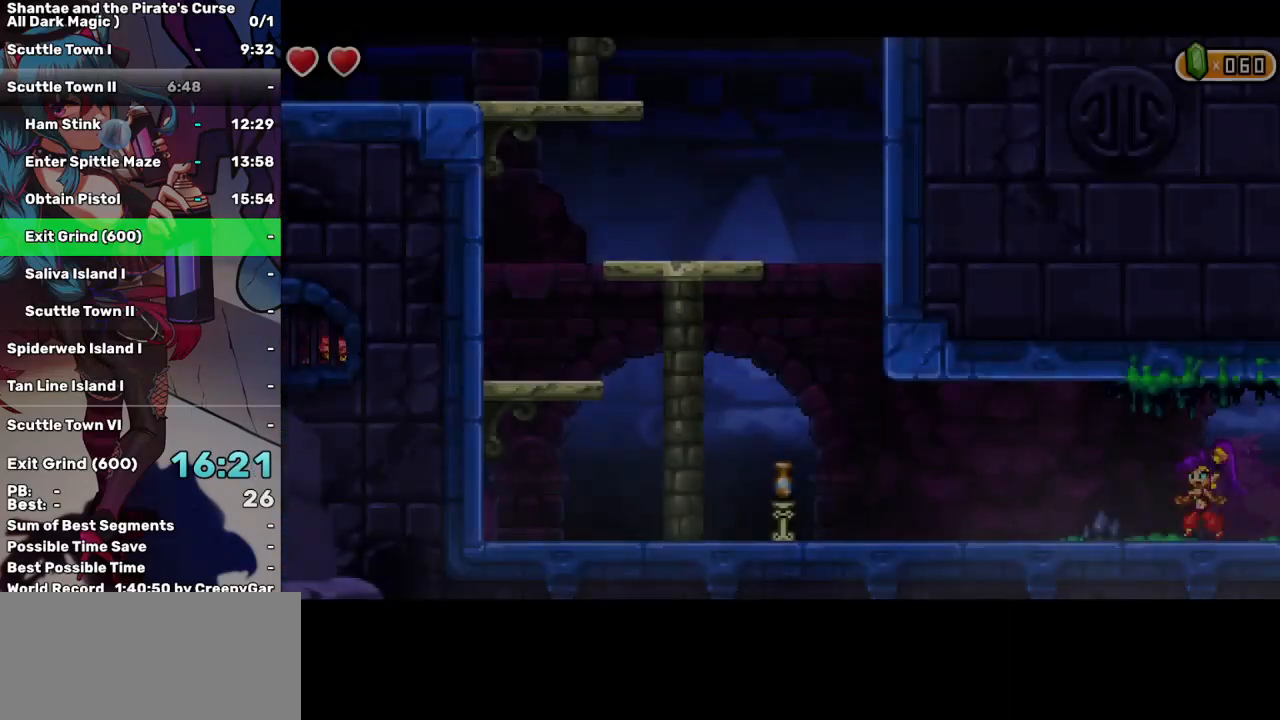
{"keys": ["left"], "events": []}
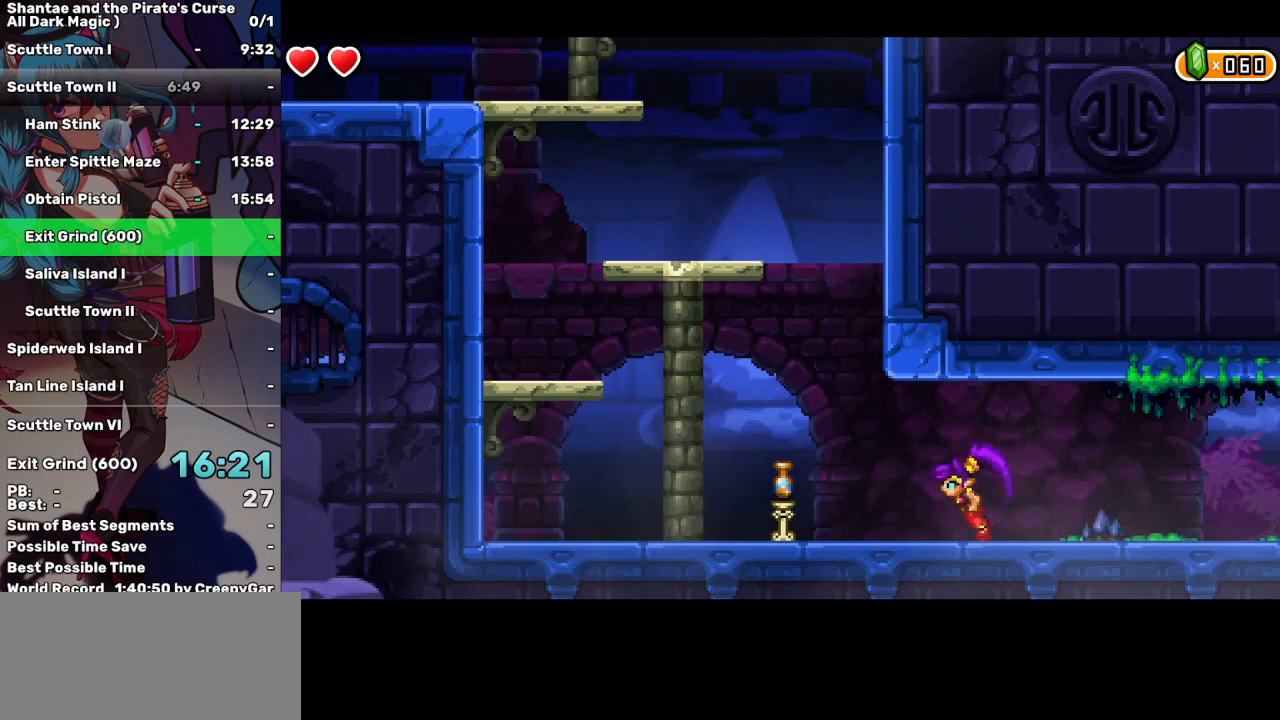
{"keys": ["left"], "events": [[200, "up", "down"], [383, "a", "down"], [450, "up", "up"], [483, "a", "up"]]}
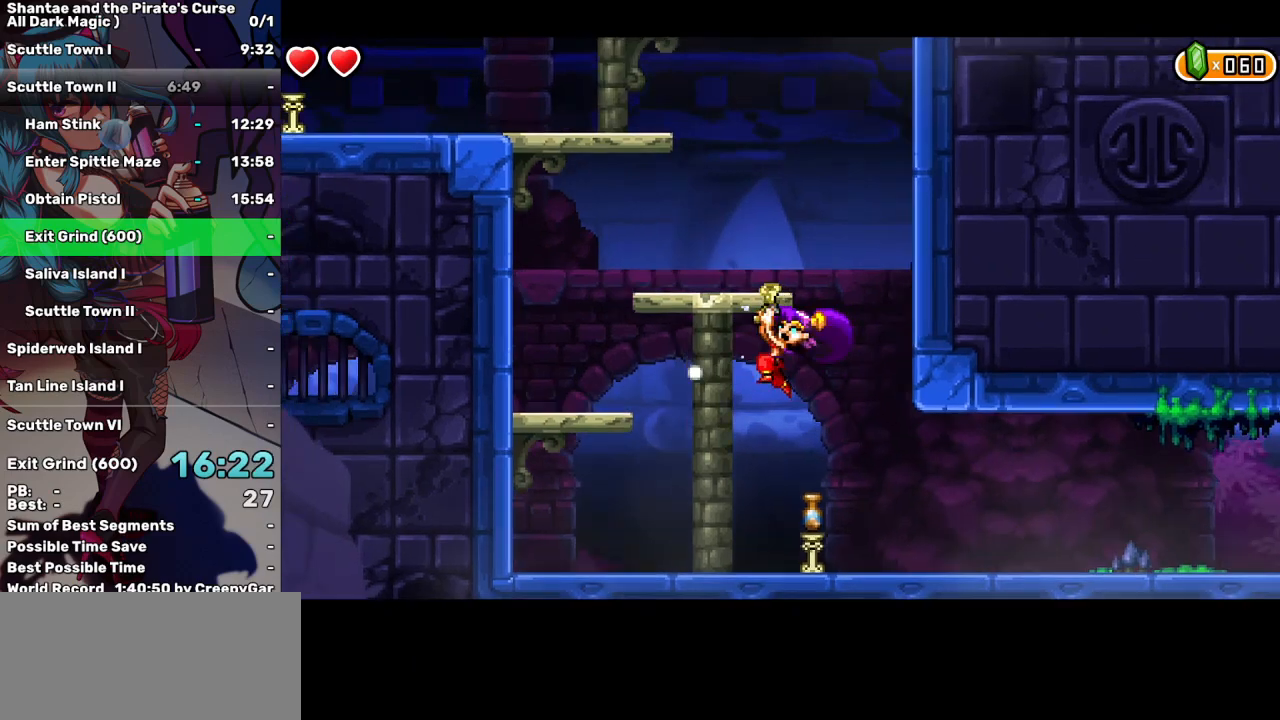
{"keys": [], "events": [[500, "left", "up"]]}
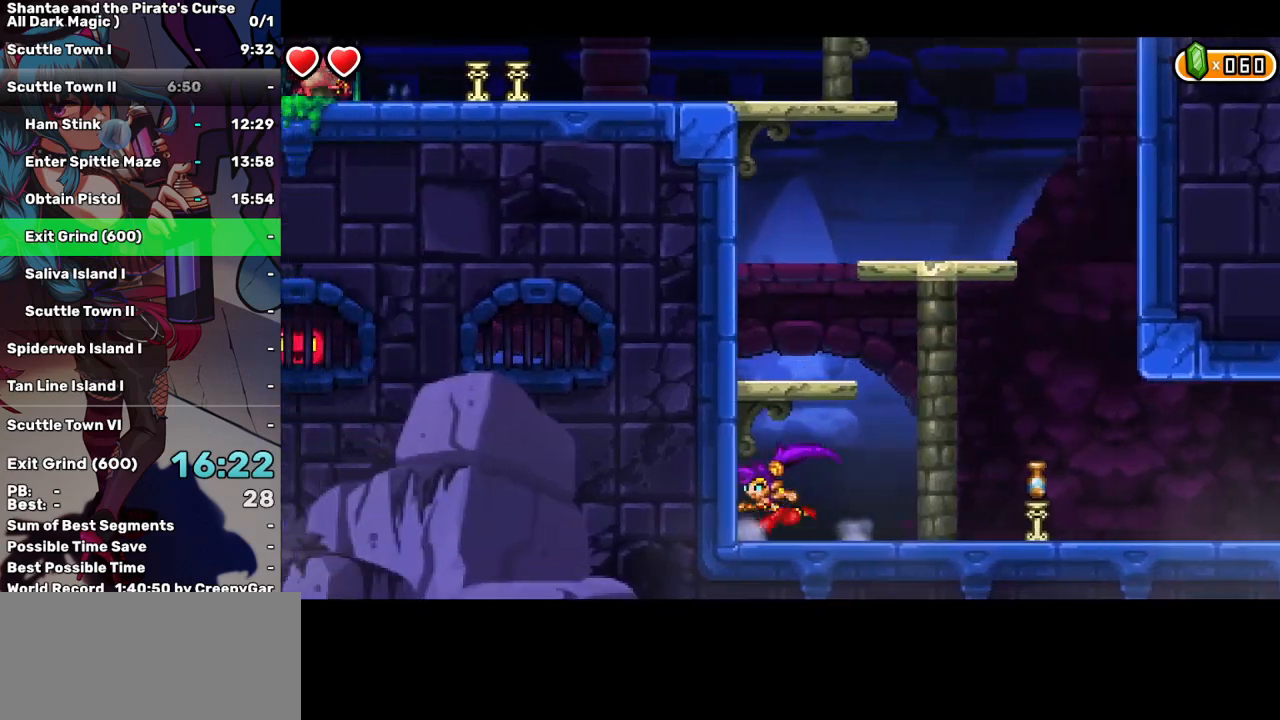
{"keys": [], "events": [[50, "up", "down"], [283, "up", "up"], [383, "right", "down"], [467, "right", "up"]]}
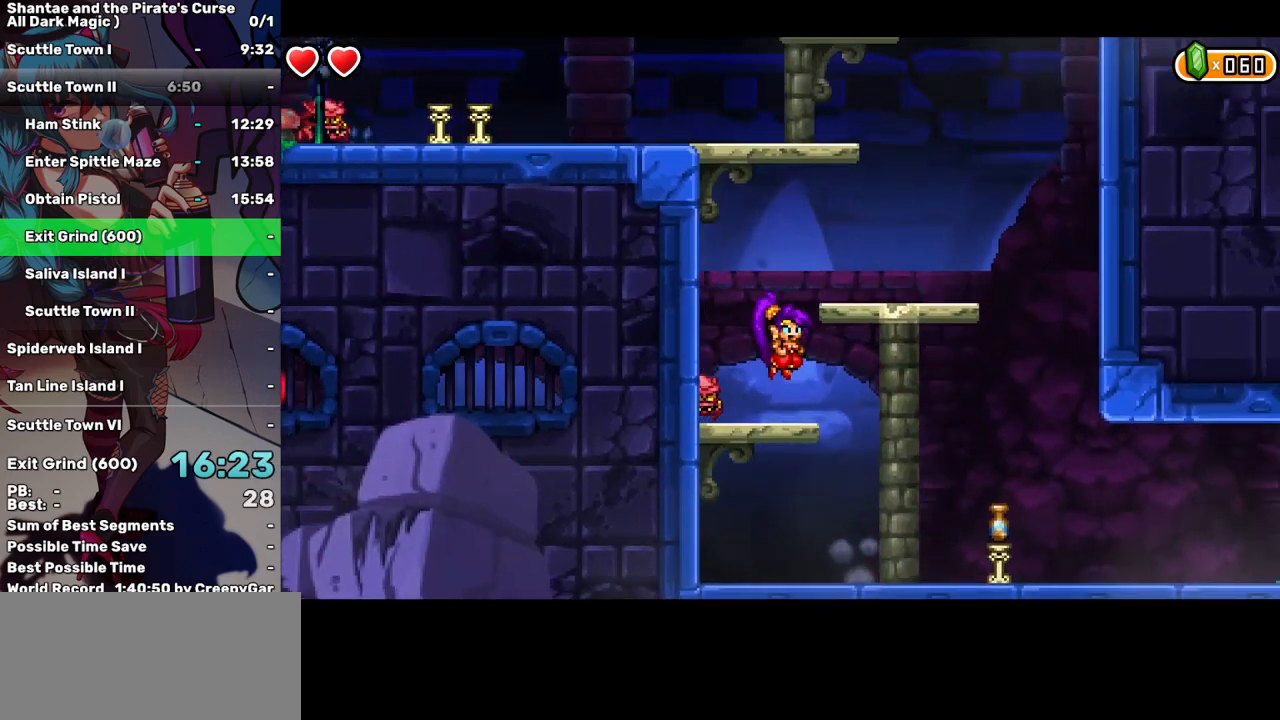
{"keys": [], "events": [[150, "right", "down"], [200, "up", "down"], [300, "up", "up"], [483, "right", "up"]]}
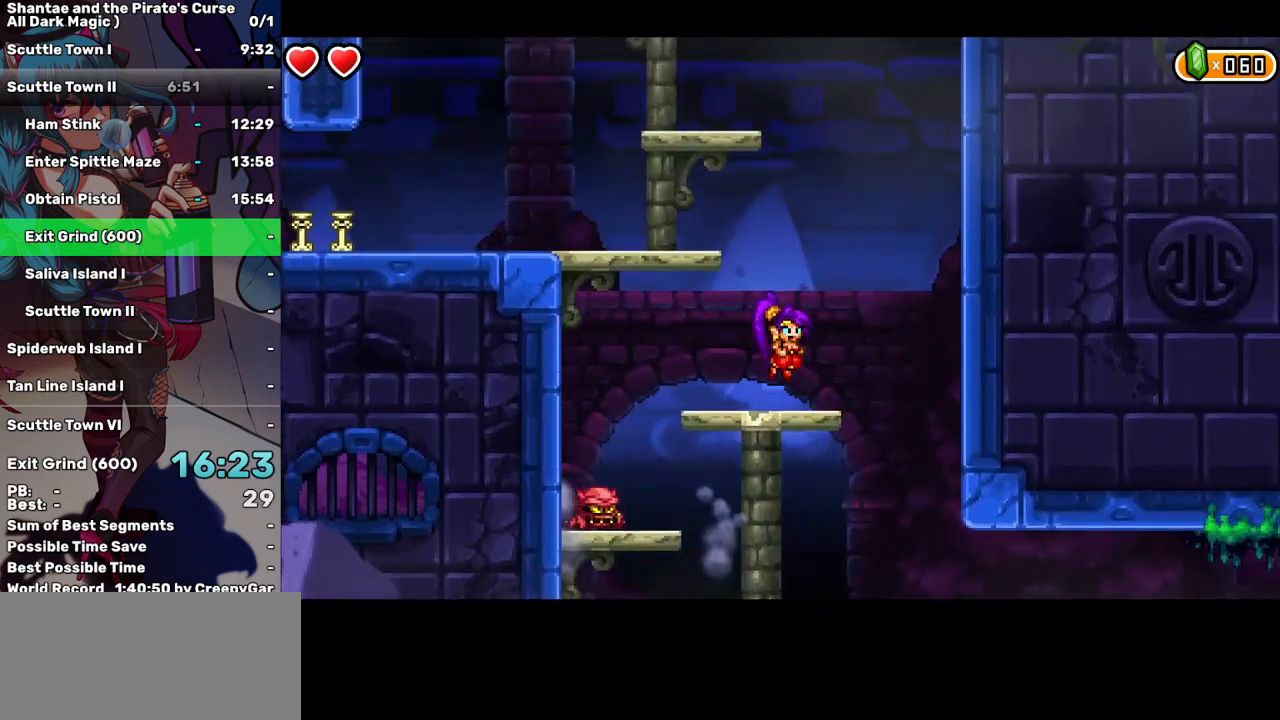
{"keys": [], "events": [[133, "up", "down"], [217, "left", "down"], [450, "left", "up"], [450, "up", "up"]]}
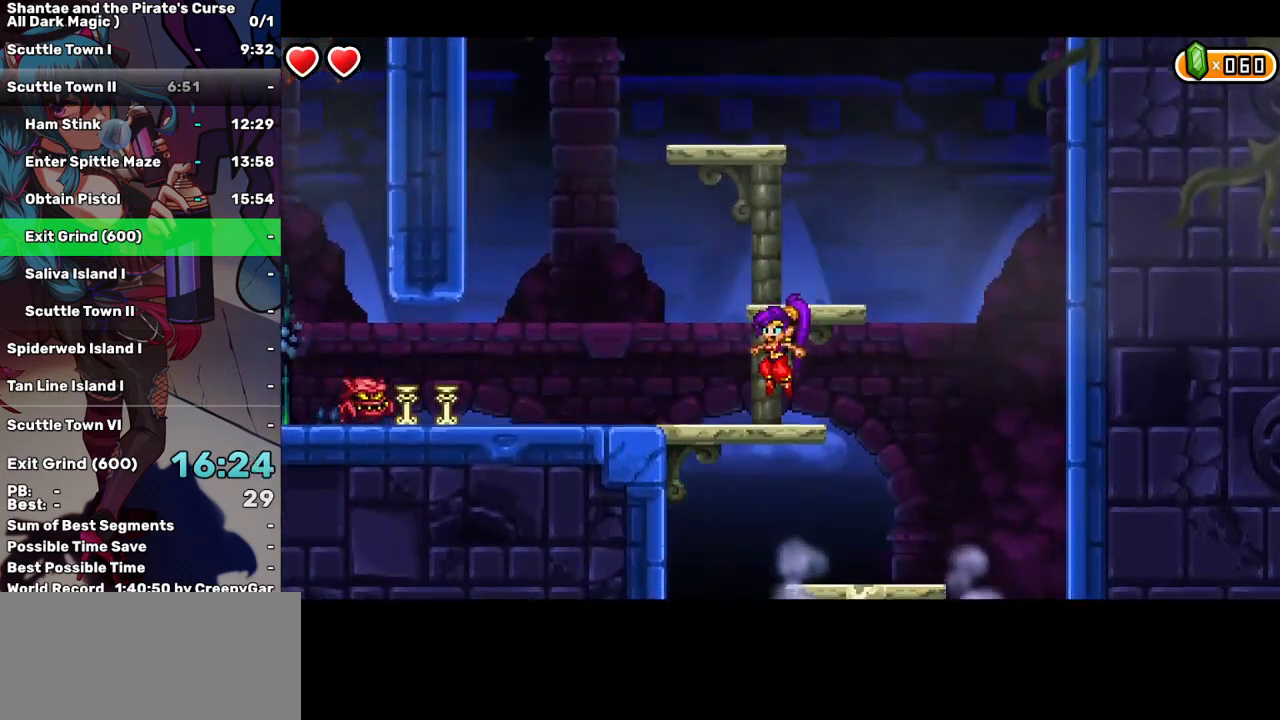
{"keys": [], "events": [[333, "up", "down"], [467, "up", "up"]]}
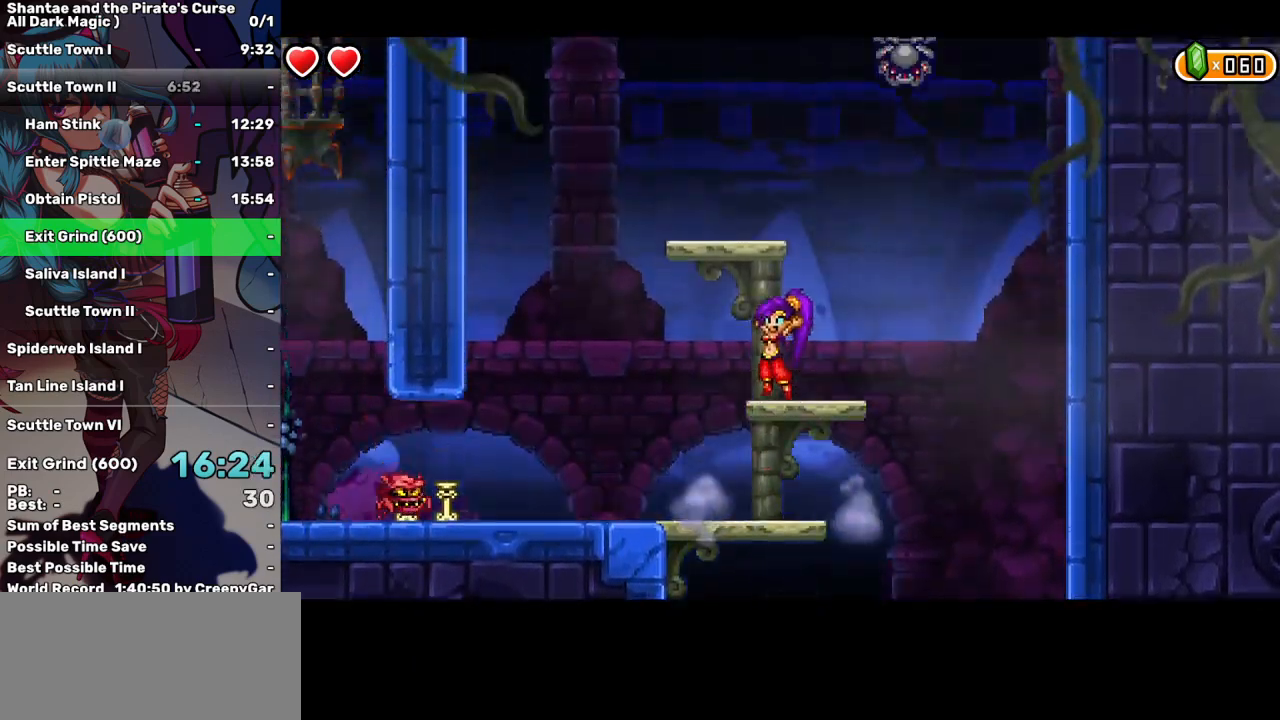
{"keys": ["up"], "events": [[17, "right", "down"], [117, "right", "up"], [400, "up", "down"]]}
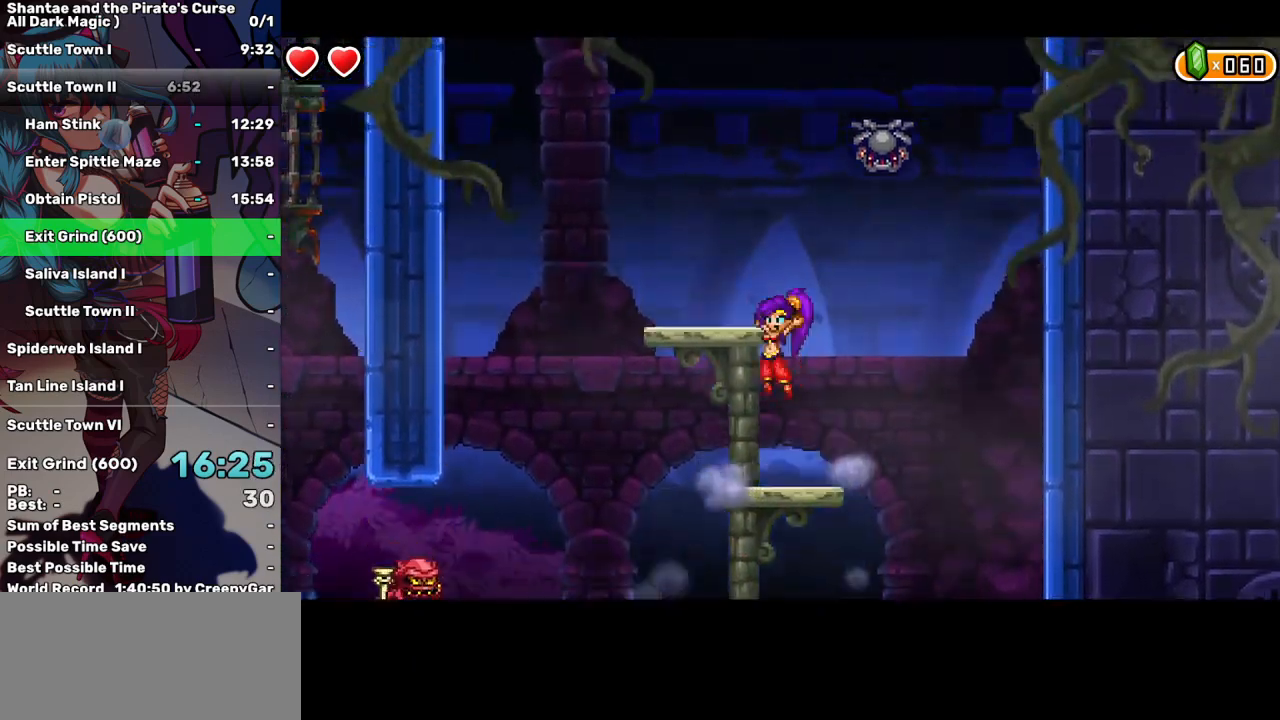
{"keys": [], "events": [[33, "left", "down"], [133, "up", "up"], [183, "left", "up"]]}
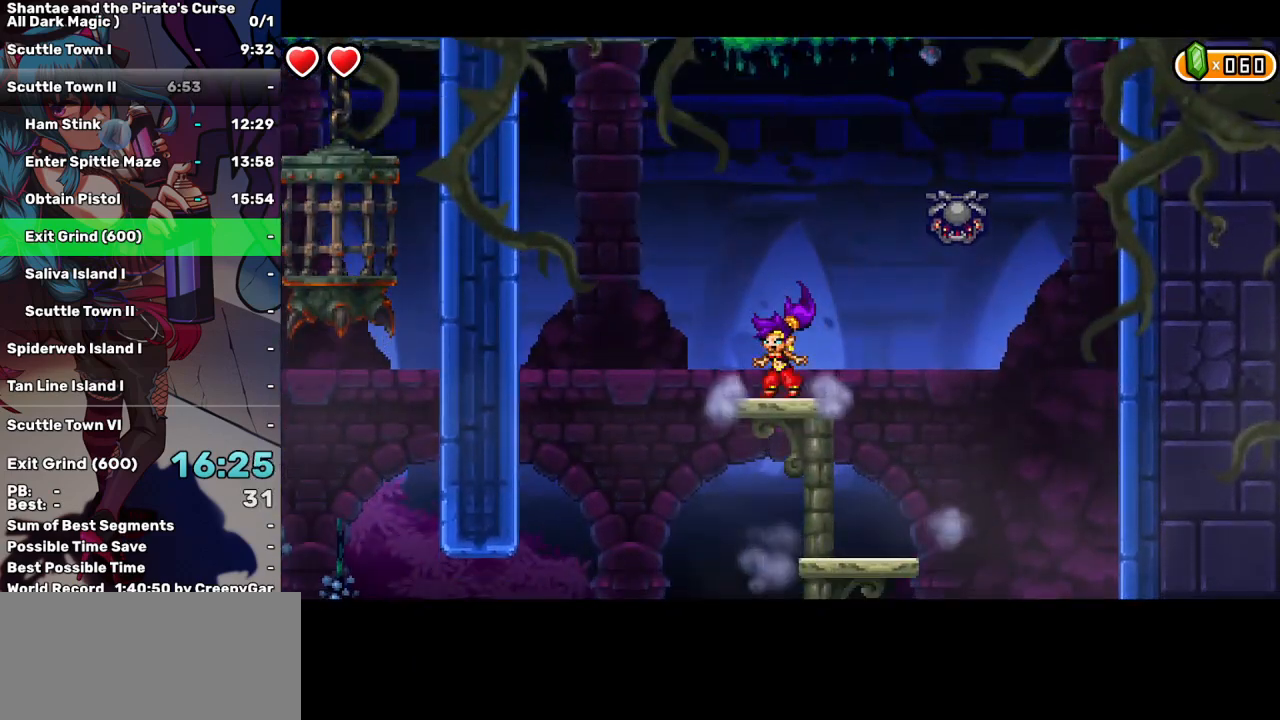
{"keys": [], "events": [[50, "up", "down"], [150, "right", "down"], [183, "d", "down"], [233, "up", "up"], [283, "right", "up"], [333, "d", "up"], [333, "left", "down"], [467, "left", "up"]]}
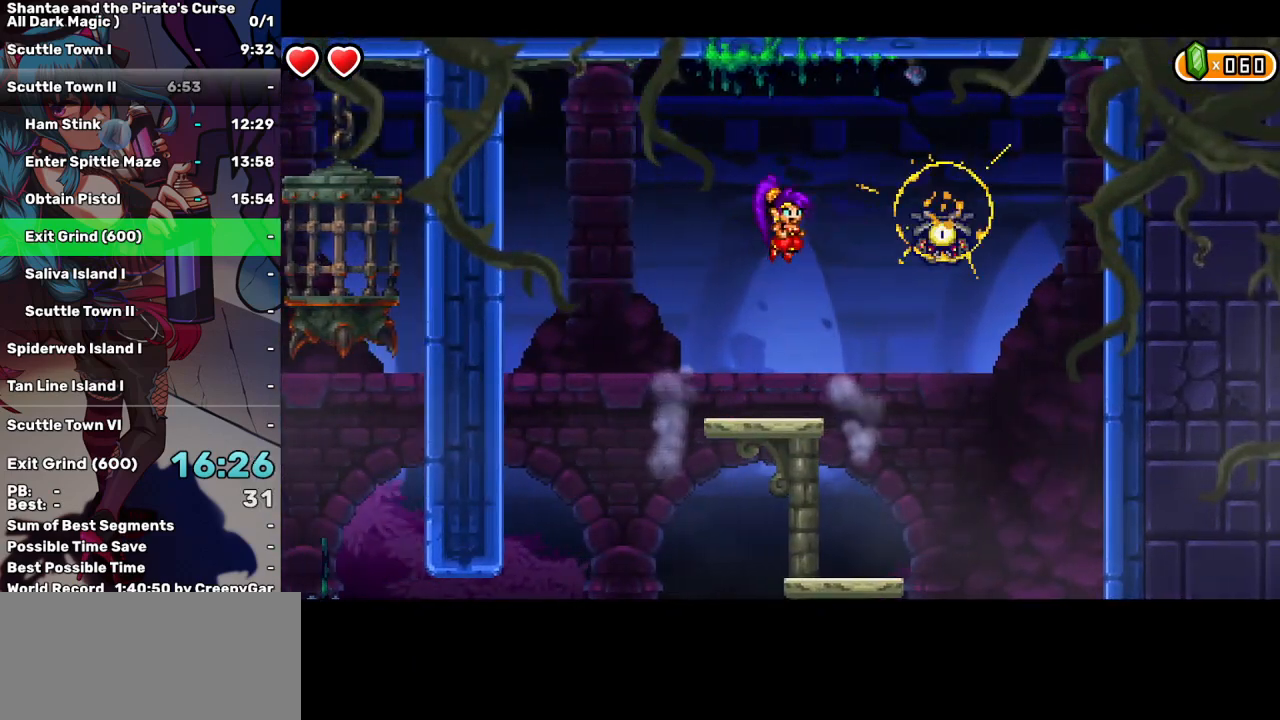
{"keys": [], "events": []}
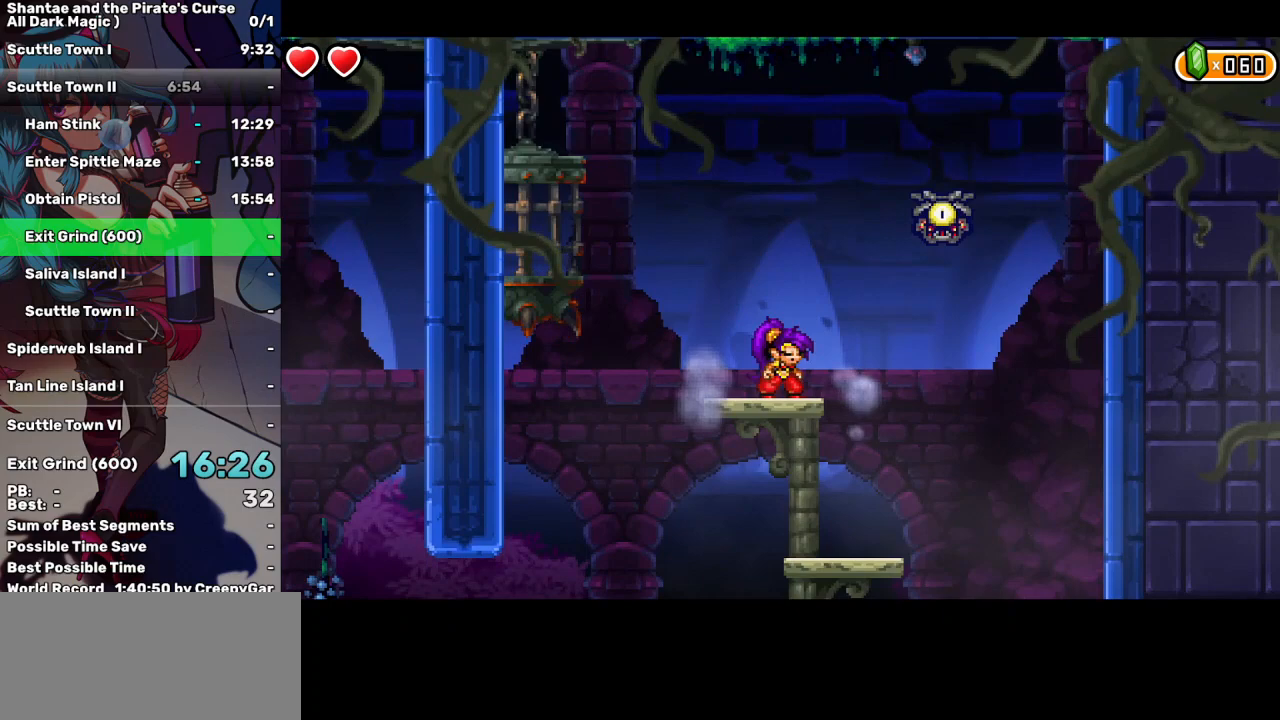
{"keys": [], "events": [[33, "left", "down"], [33, "up", "down"], [367, "up", "up"], [450, "left", "up"]]}
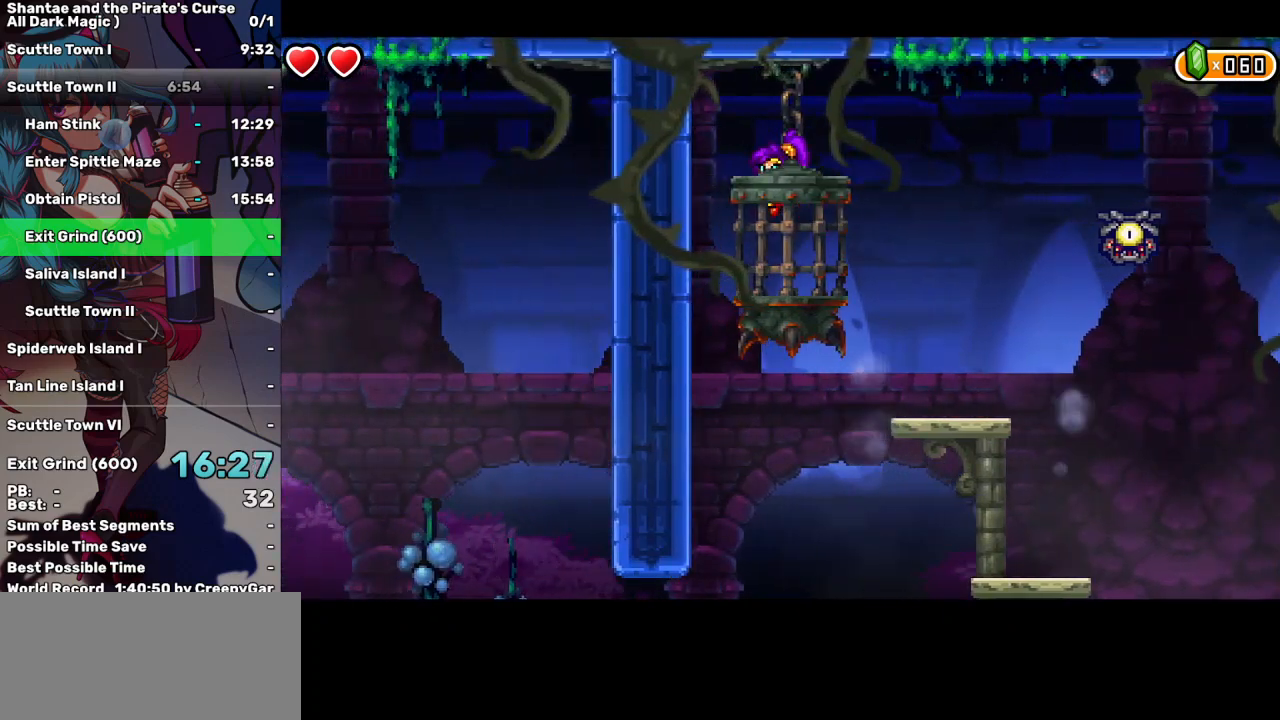
{"keys": ["a"], "events": [[133, "right", "down"], [183, "right", "up"], [383, "a", "down"]]}
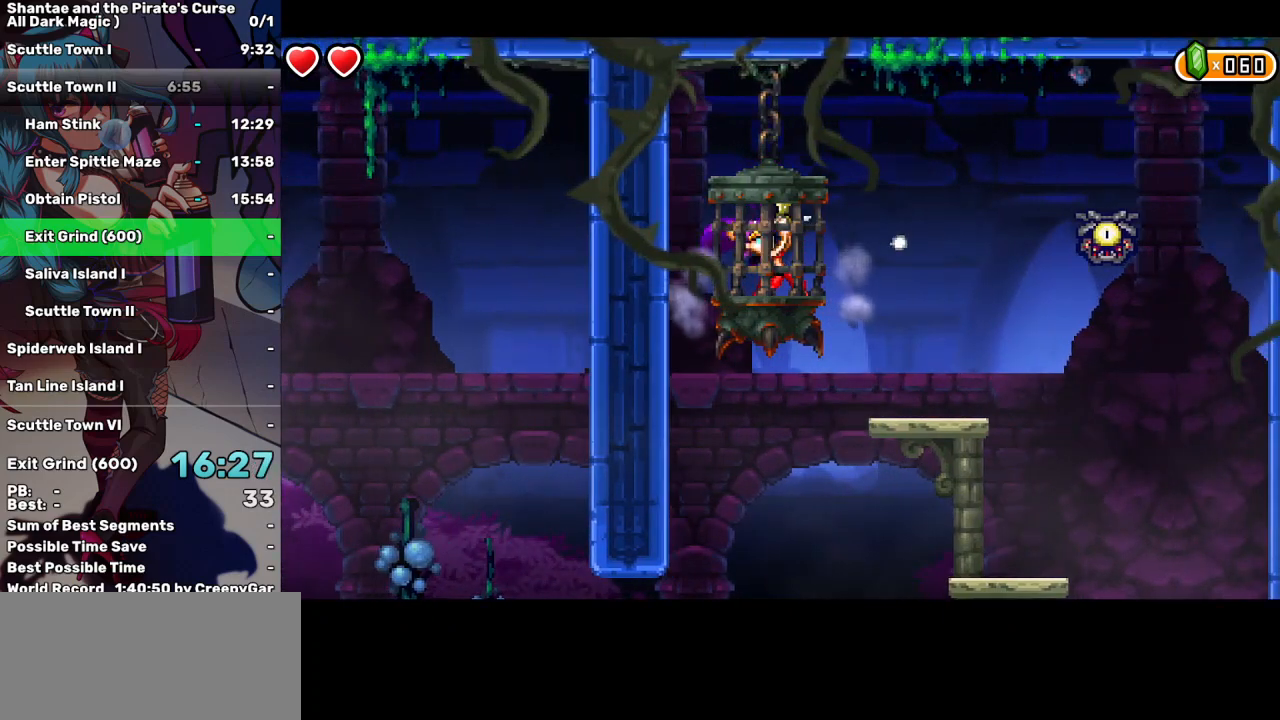
{"keys": [], "events": [[17, "a", "up"]]}
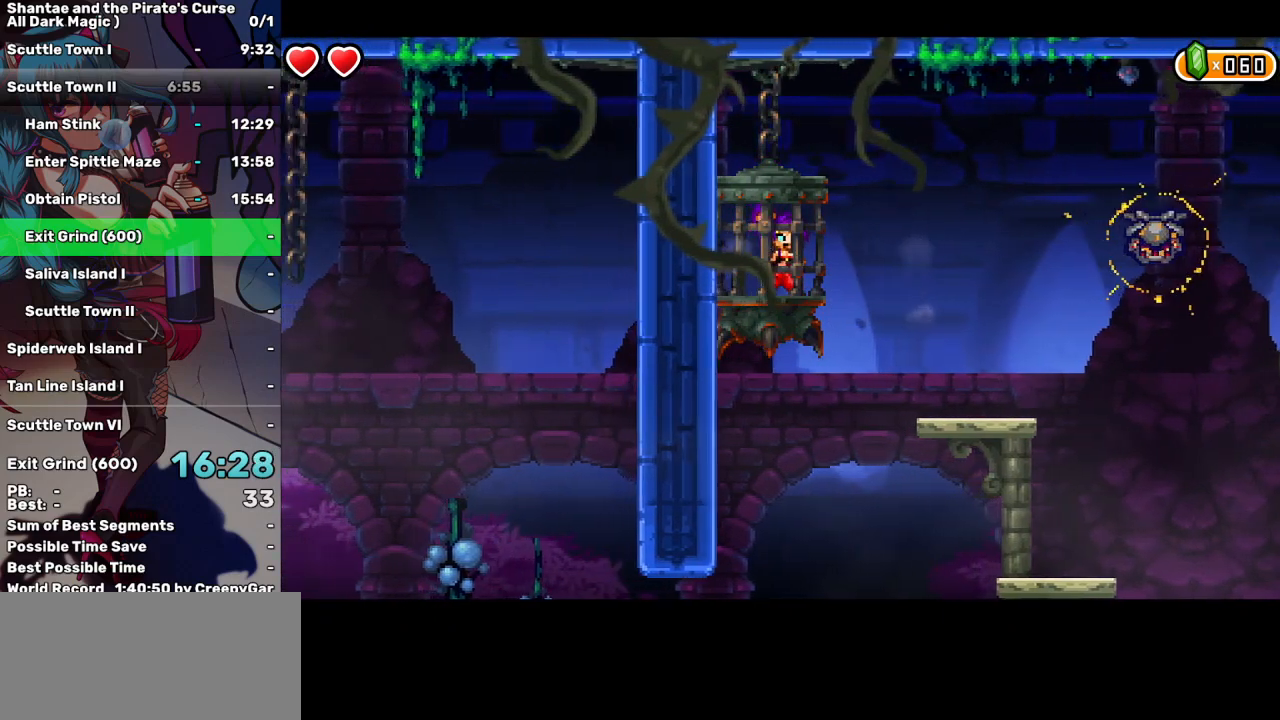
{"keys": ["left"], "events": [[133, "left", "down"]]}
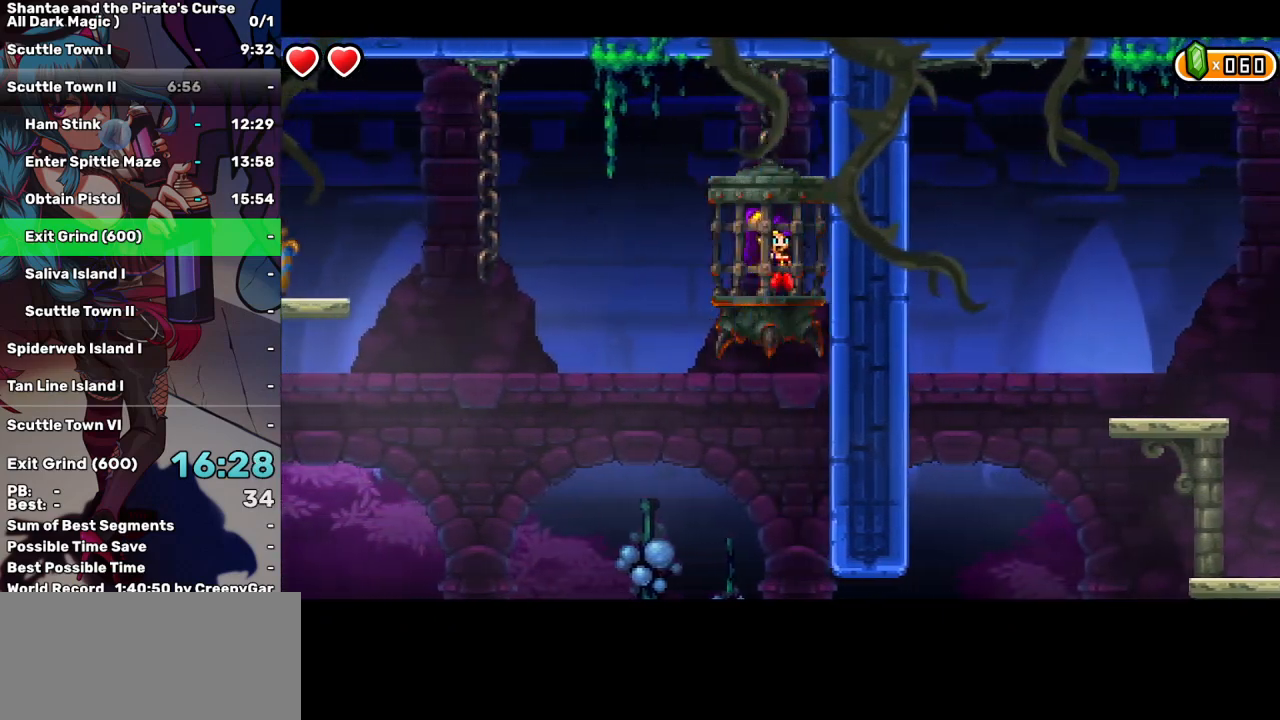
{"keys": ["left"], "events": [[383, "up", "down"], [467, "up", "up"]]}
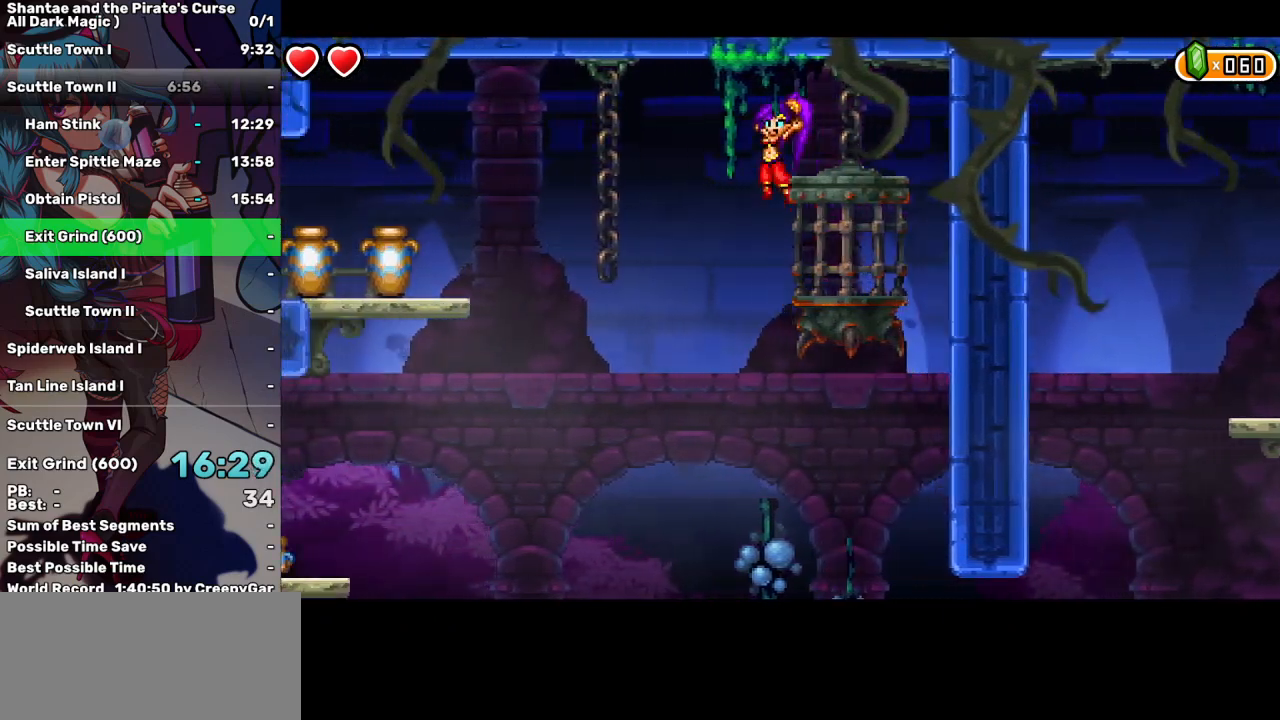
{"keys": ["left"], "events": [[400, "up", "down"], [400, "w", "down"], [433, "w", "up"], [483, "up", "up"]]}
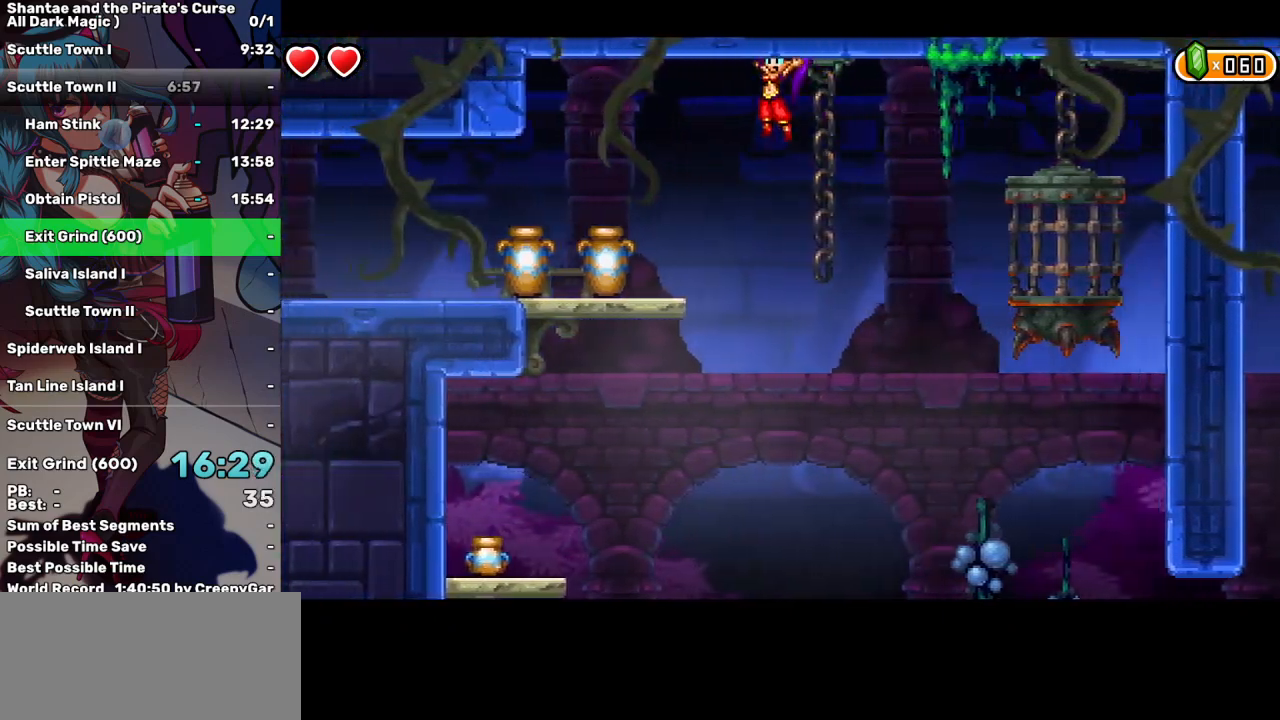
{"keys": ["left"], "events": []}
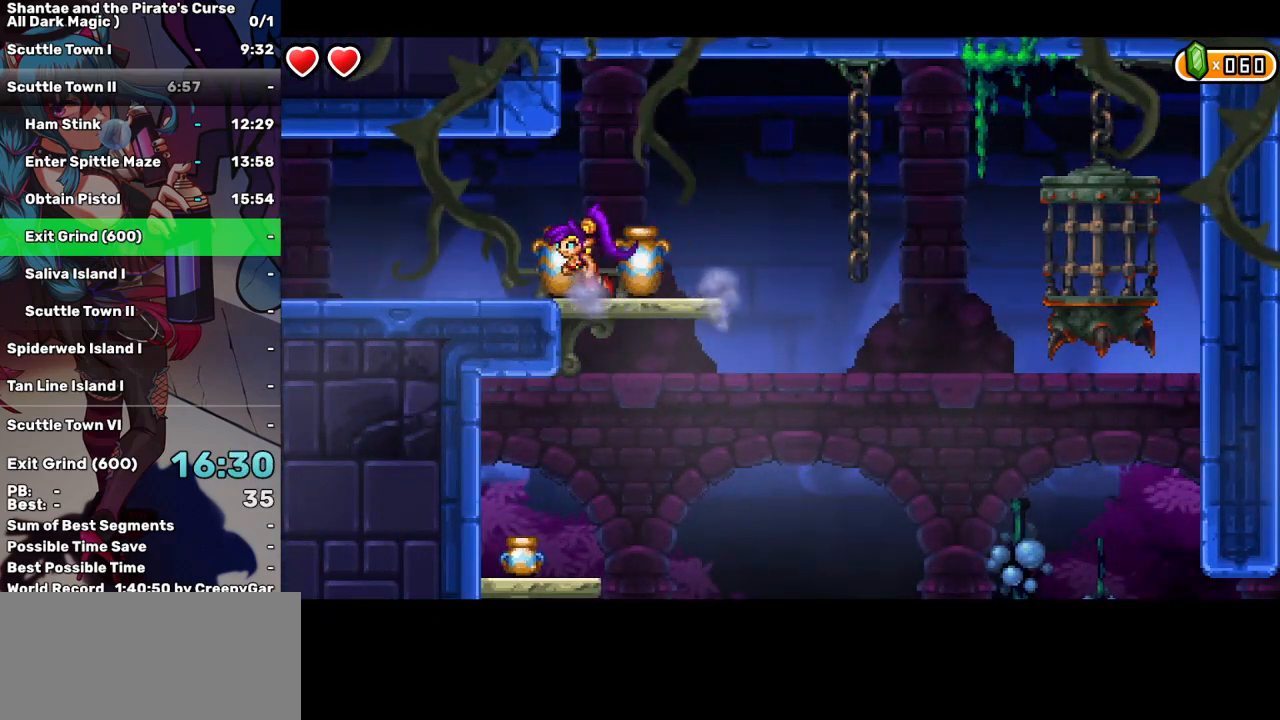
{"keys": [], "events": [[50, "e", "down"], [50, "left", "up"], [150, "e", "up"], [200, "right", "down"], [233, "right", "up"], [333, "right", "down"], [383, "right", "up"]]}
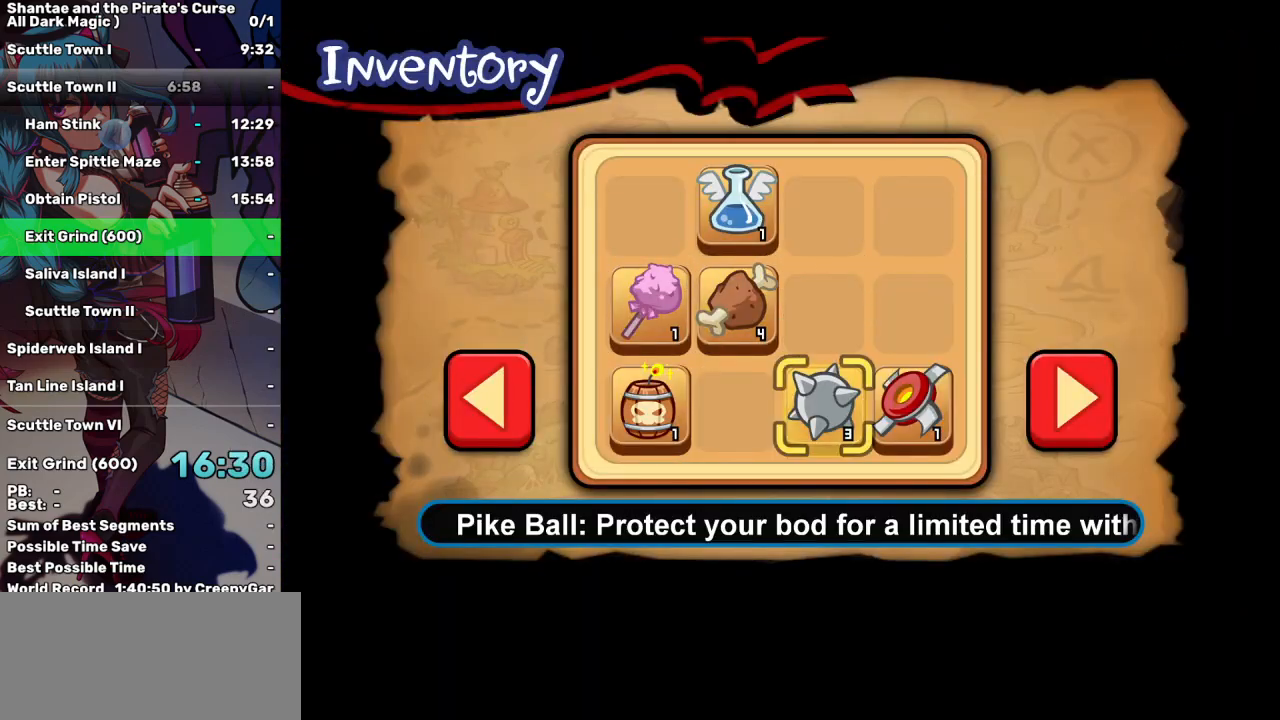
{"keys": [], "events": [[17, "down", "down"], [117, "down", "up"], [350, "e", "down"], [400, "e", "up"]]}
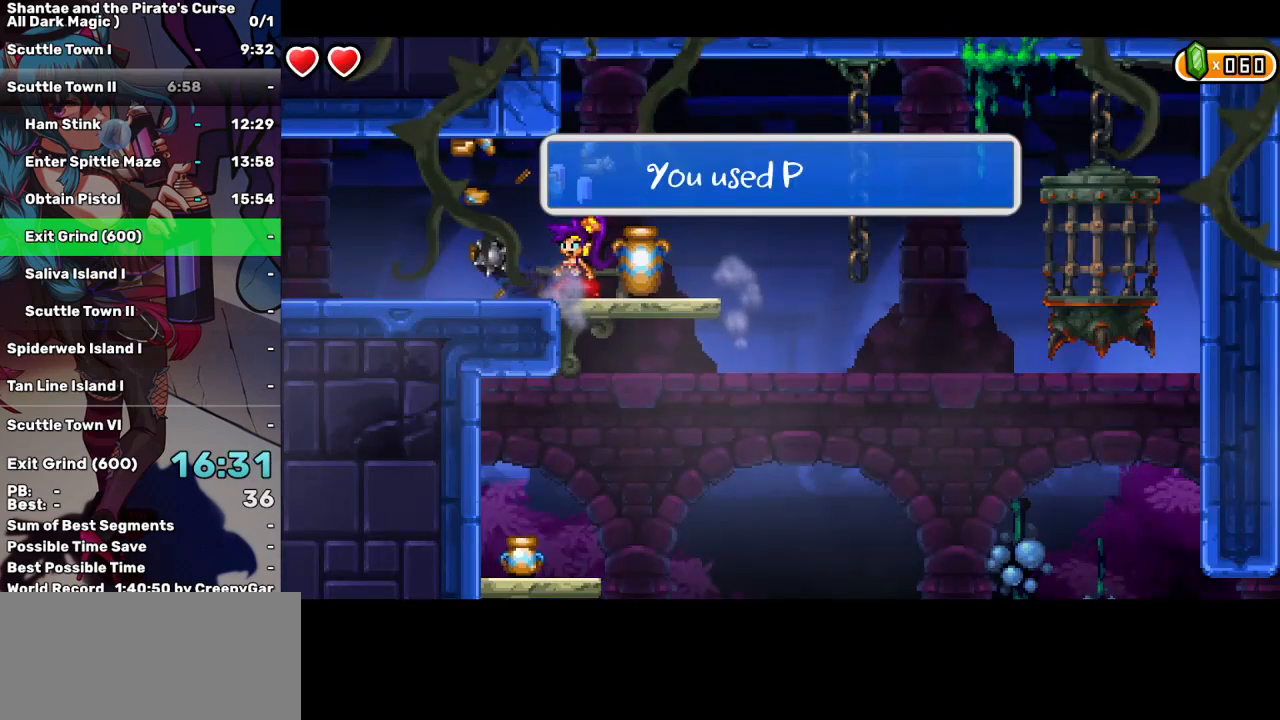
{"keys": [], "events": [[33, "left", "down"], [167, "left", "up"], [317, "right", "down"], [417, "right", "up"]]}
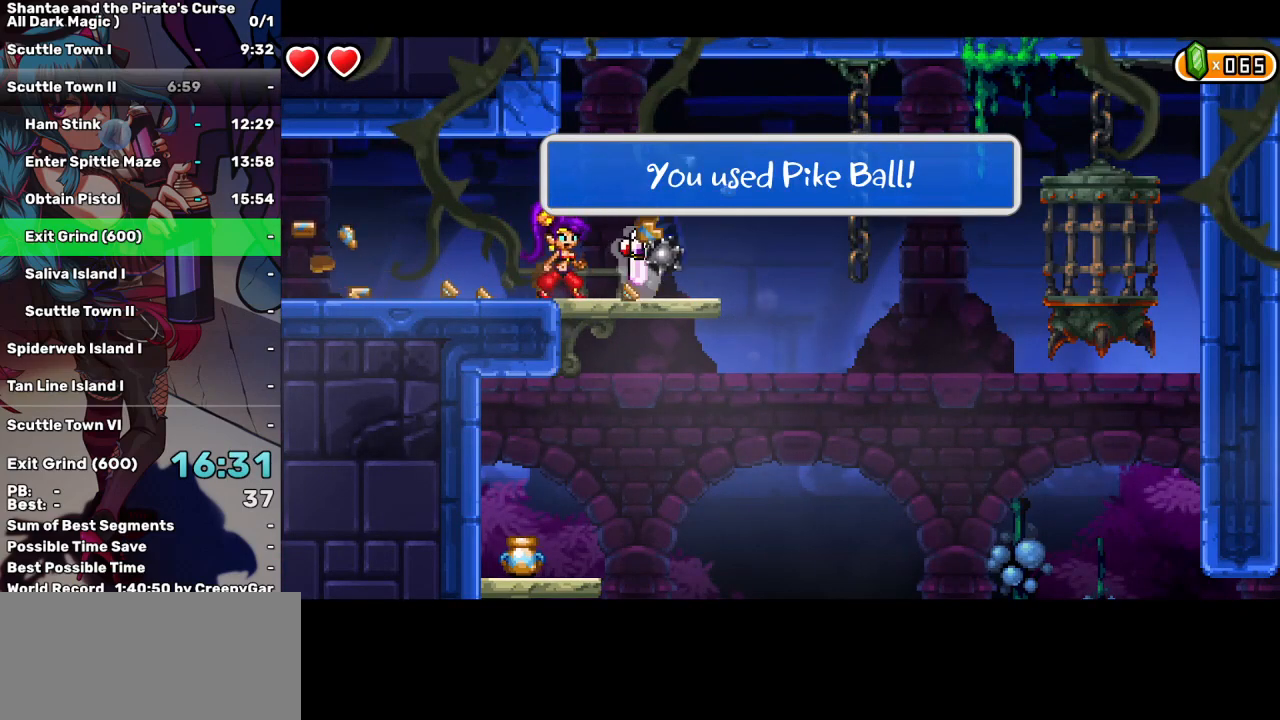
{"keys": ["left", "space"], "events": [[100, "left", "down"], [283, "space", "down"]]}
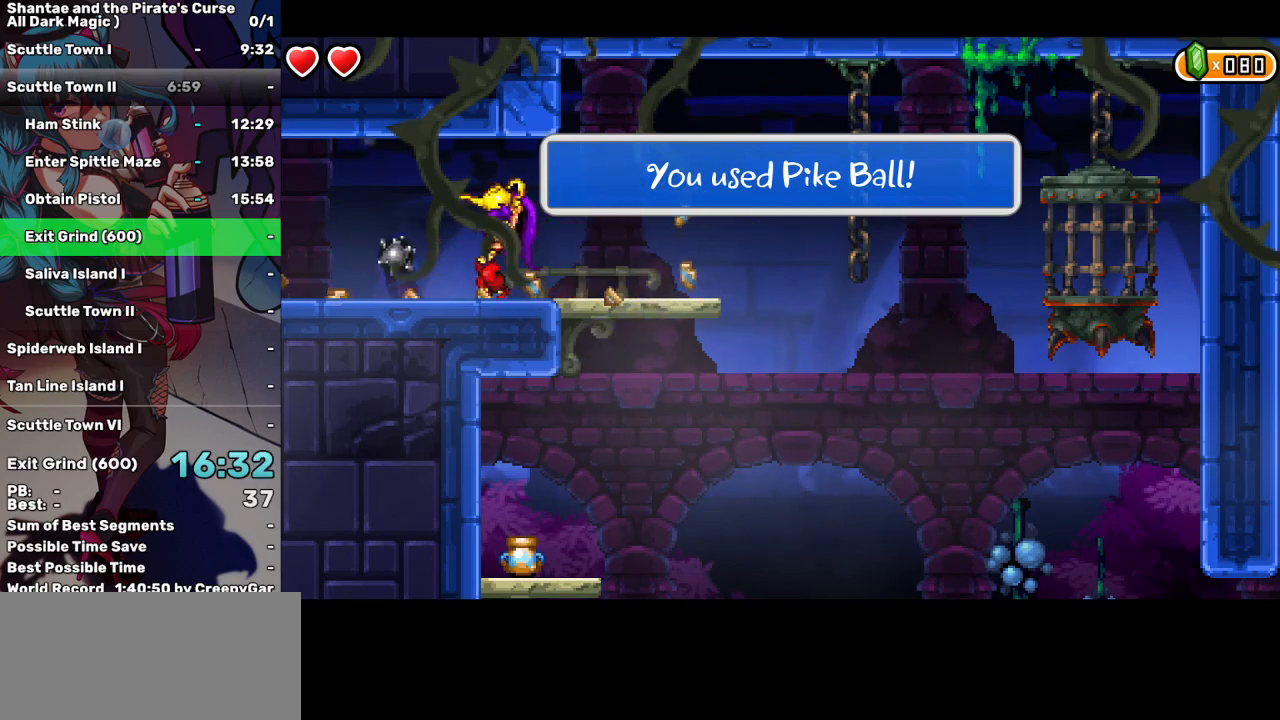
{"keys": ["left"], "events": [[167, "space", "up"]]}
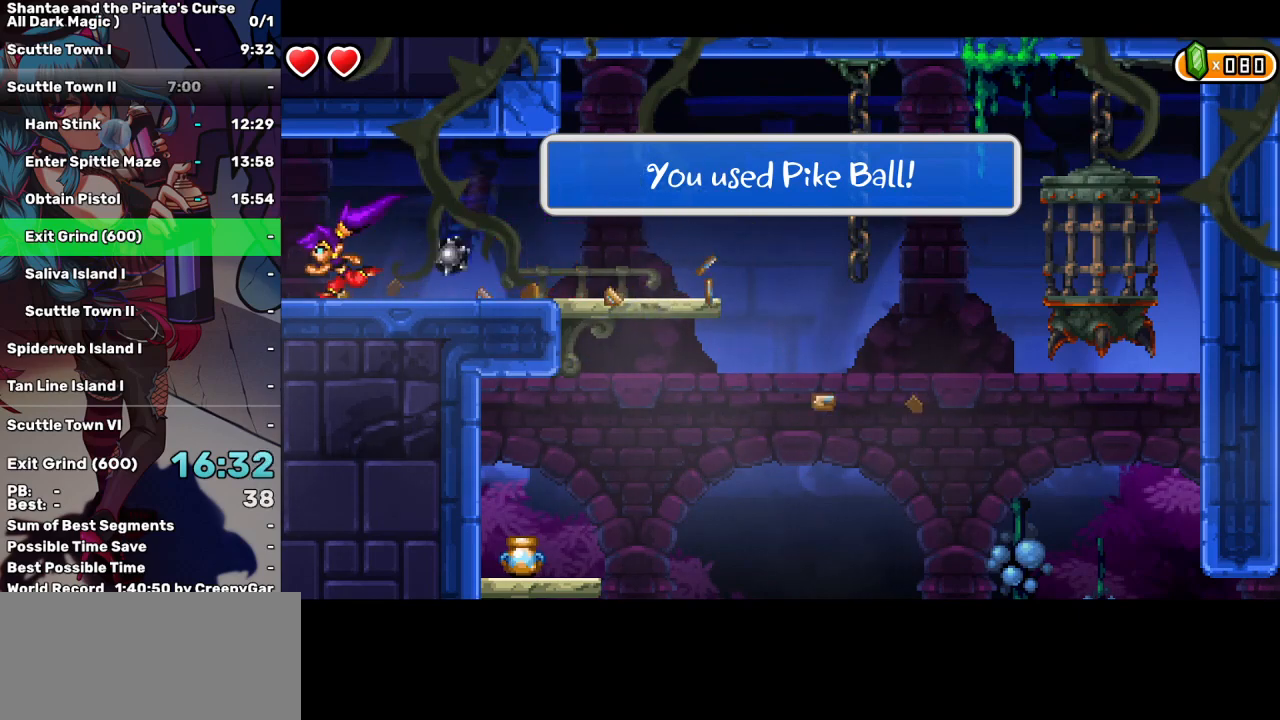
{"keys": ["left"], "events": []}
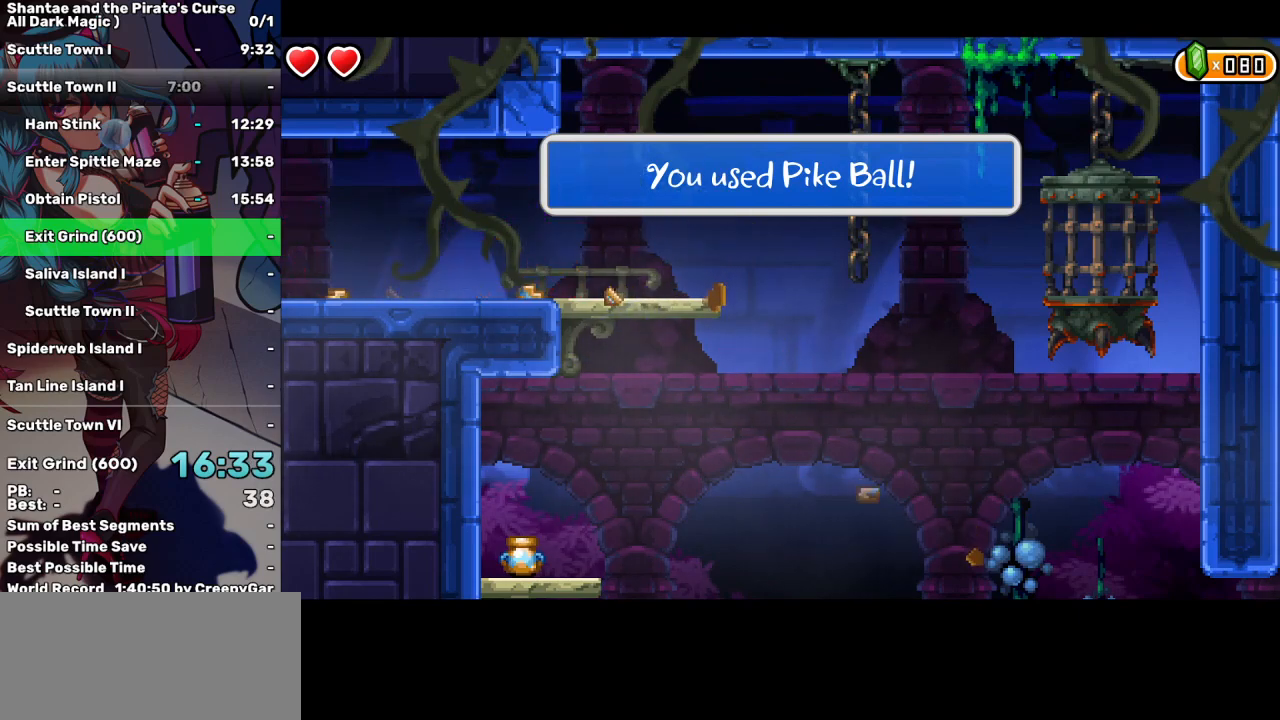
{"keys": ["right"], "events": [[50, "right", "down"], [150, "left", "up"]]}
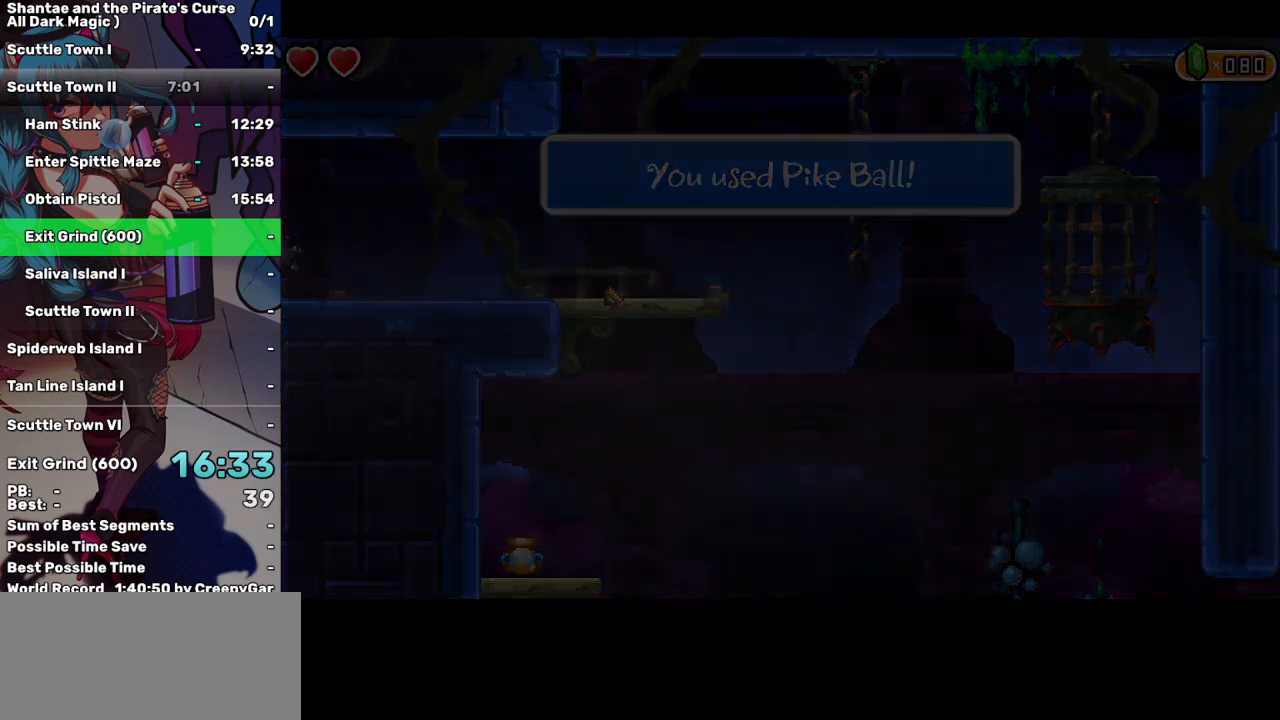
{"keys": ["right"], "events": []}
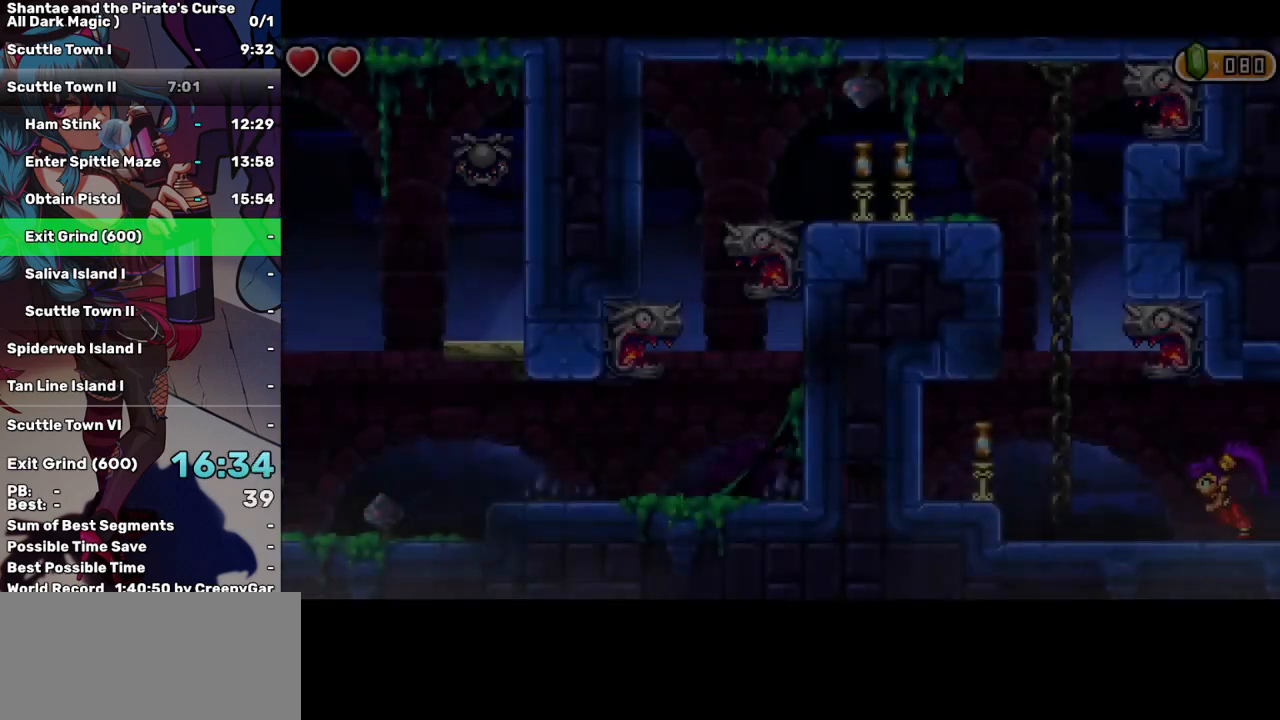
{"keys": ["right"], "events": []}
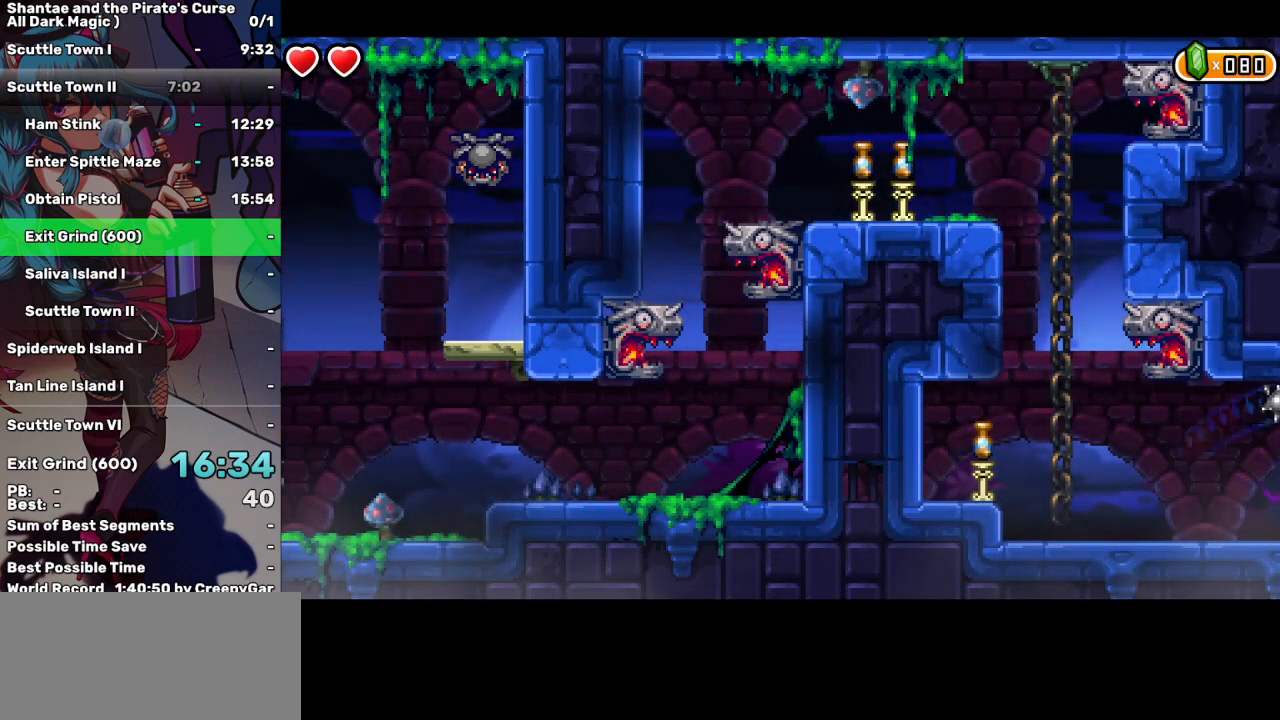
{"keys": ["right"], "events": []}